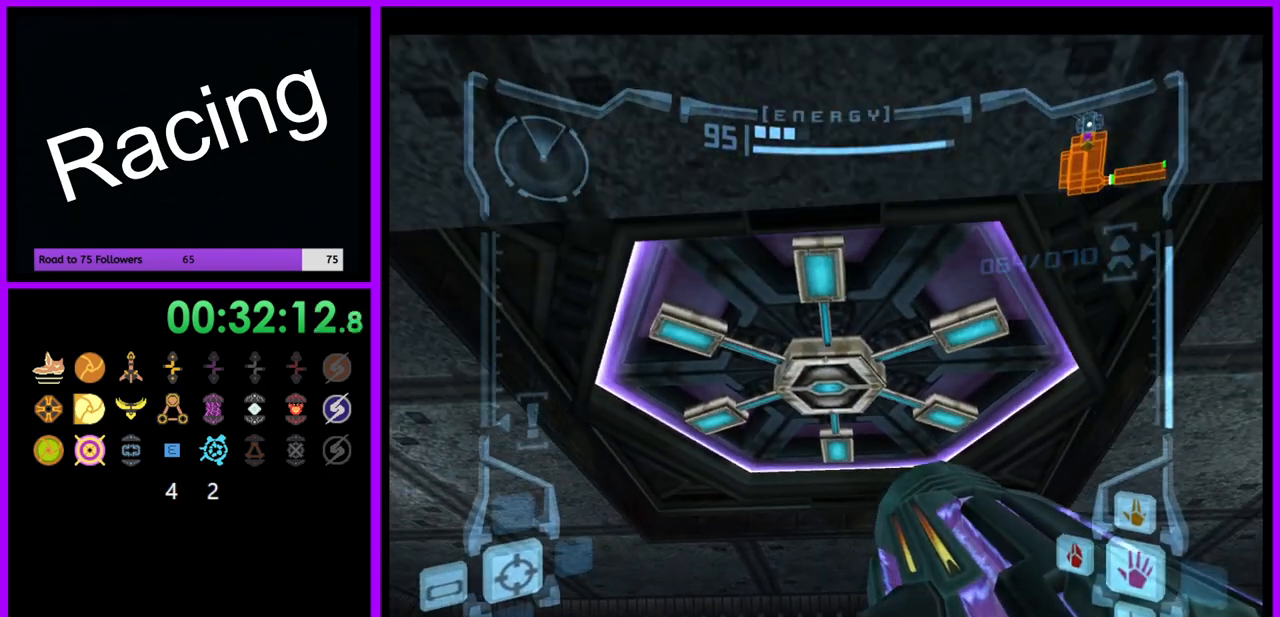
Gameplay with a controller (Nintendo layout); each line is a JSON object with the inputs held at the frame after it. "events" lists button and stick changes between this image and that frame as [ms after this image, input, new state], when the widget could be followed in between. Not read: L3 R3.
{"buttons": ["L1"], "left_stick": "center", "right_stick": "center", "events": []}
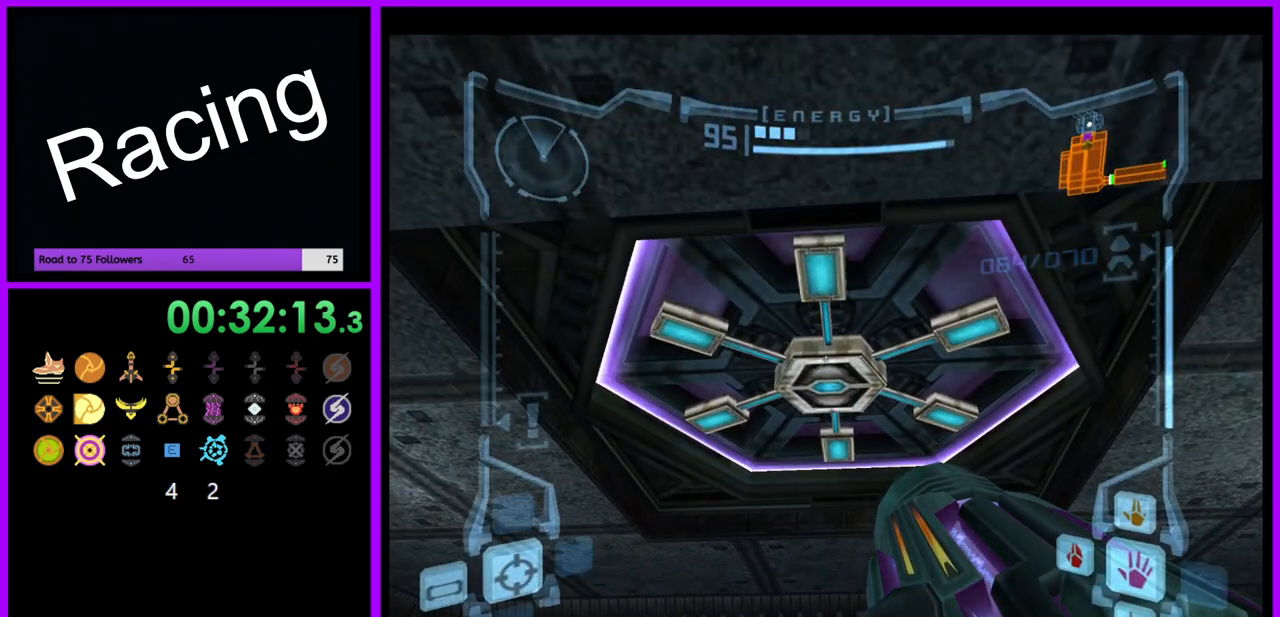
{"buttons": ["L1"], "left_stick": "center", "right_stick": "center", "events": []}
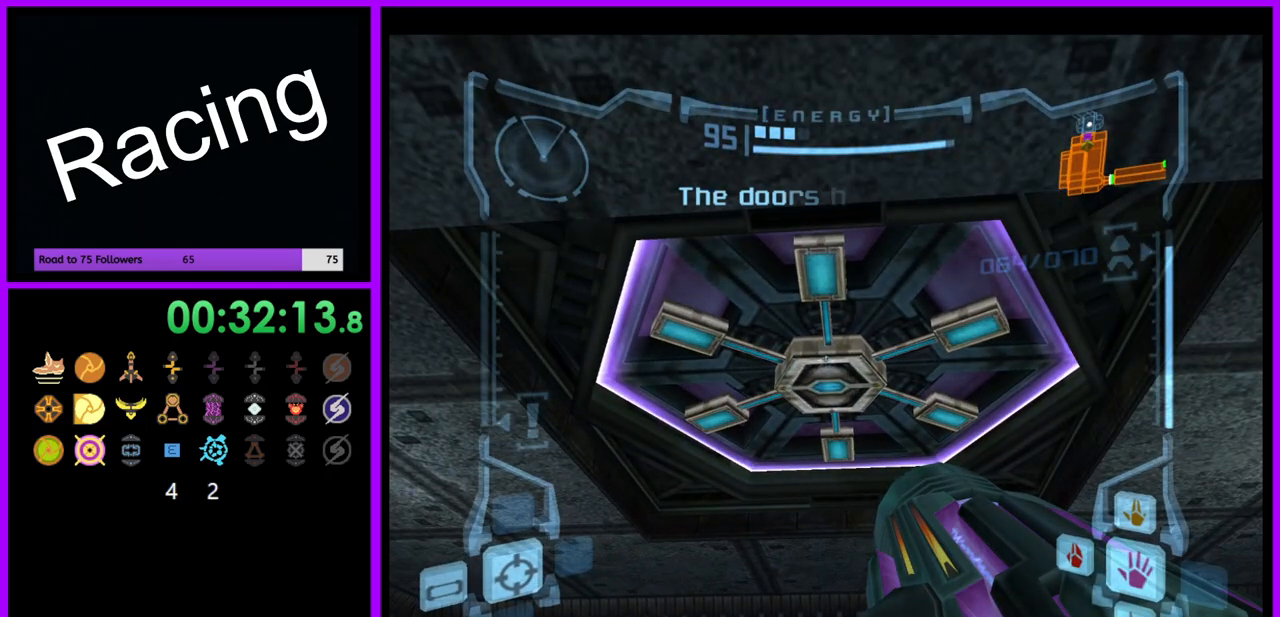
{"buttons": ["A", "L1"], "left_stick": "center", "right_stick": "center", "events": [[383, "A", "down"]]}
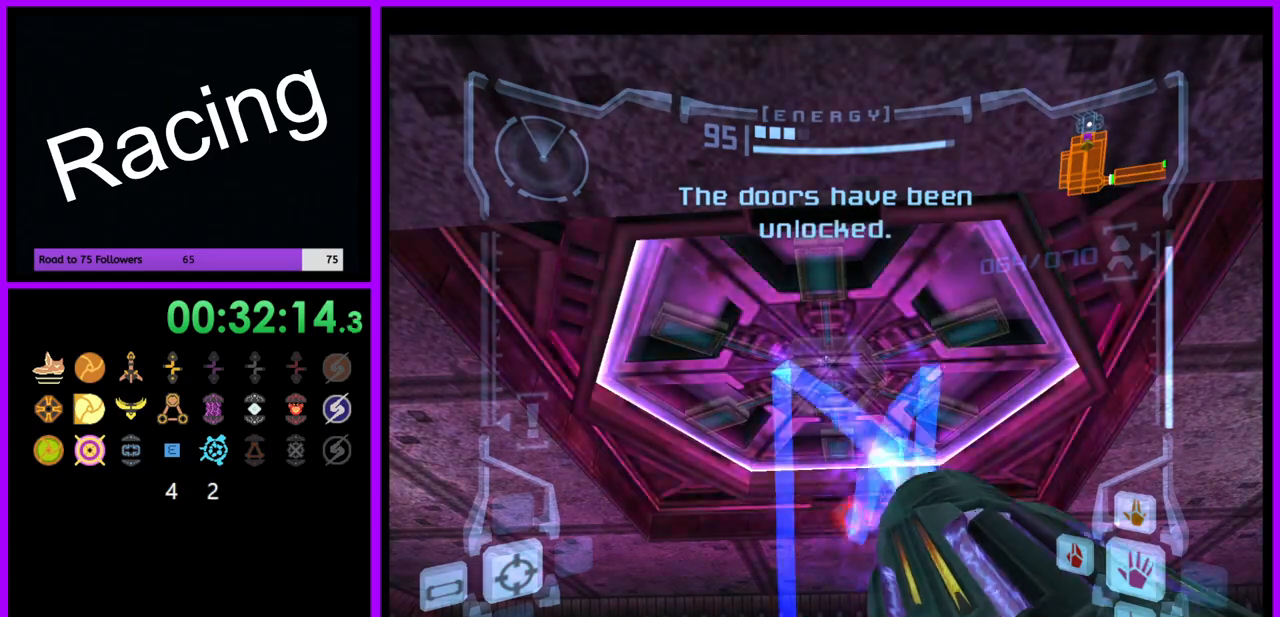
{"buttons": ["L1"], "left_stick": "center", "right_stick": "center", "events": [[17, "A", "up"], [350, "A", "down"], [450, "A", "up"]]}
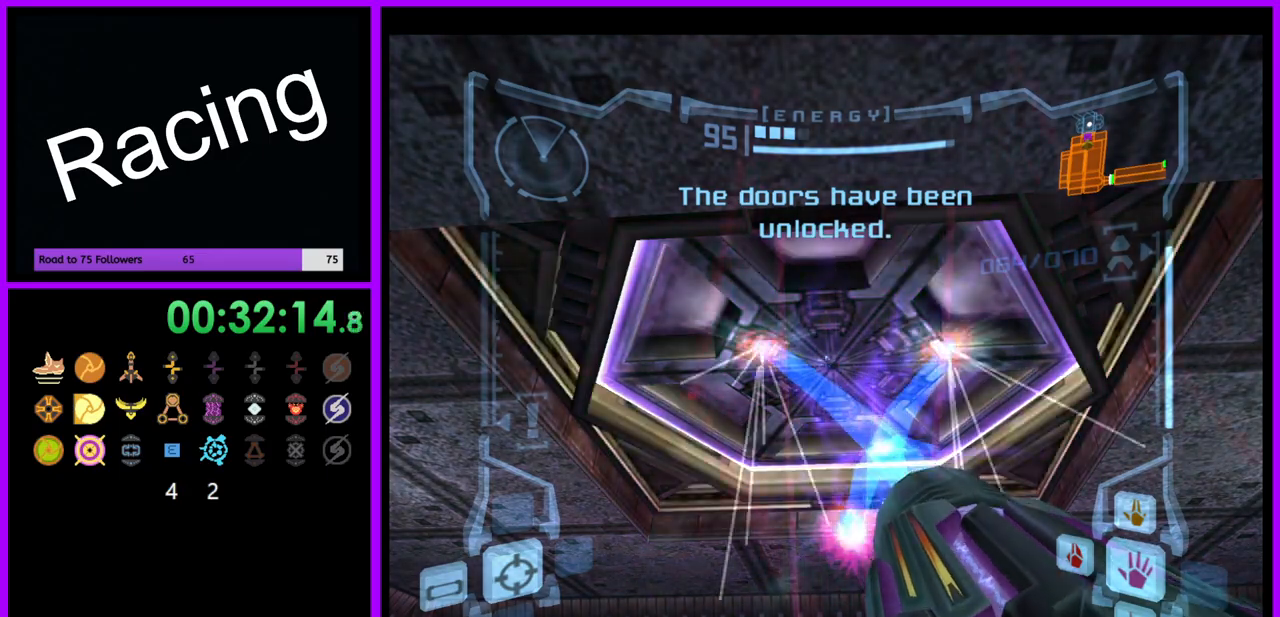
{"buttons": ["B", "L1"], "left_stick": "center", "right_stick": "center", "events": [[183, "left_stick", "up"], [500, "B", "down"], [500, "left_stick", "center"]]}
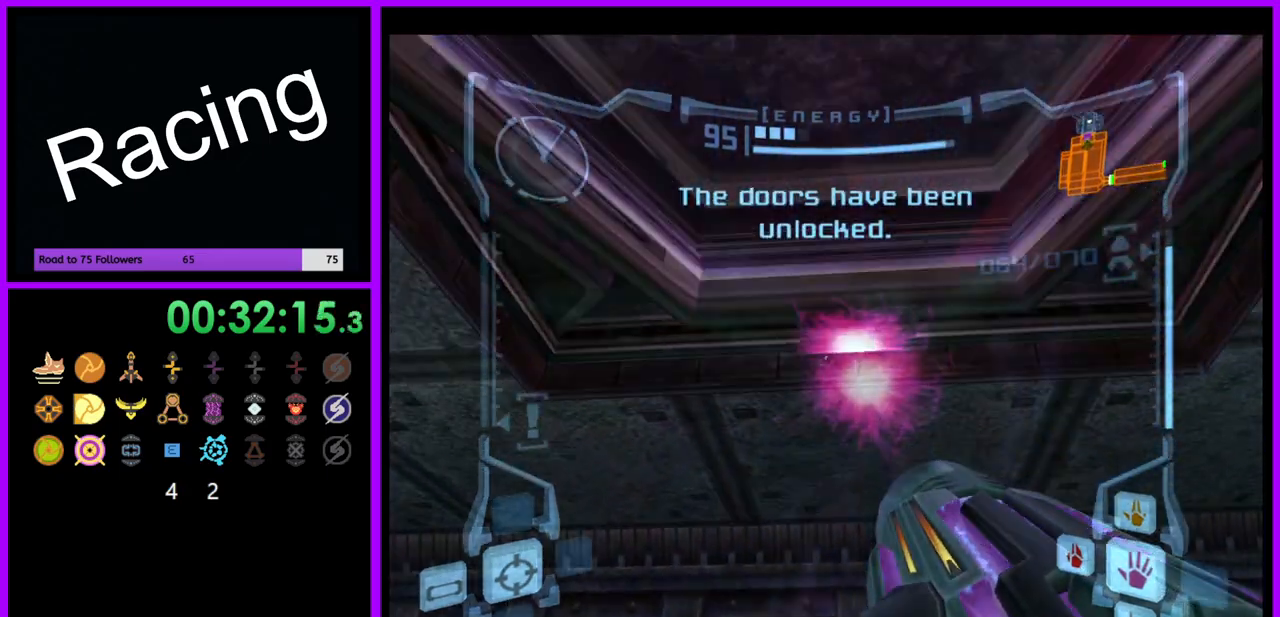
{"buttons": ["L1"], "left_stick": "center", "right_stick": "center", "events": [[117, "B", "up"], [217, "left_stick", "up"], [400, "left_stick", "center"]]}
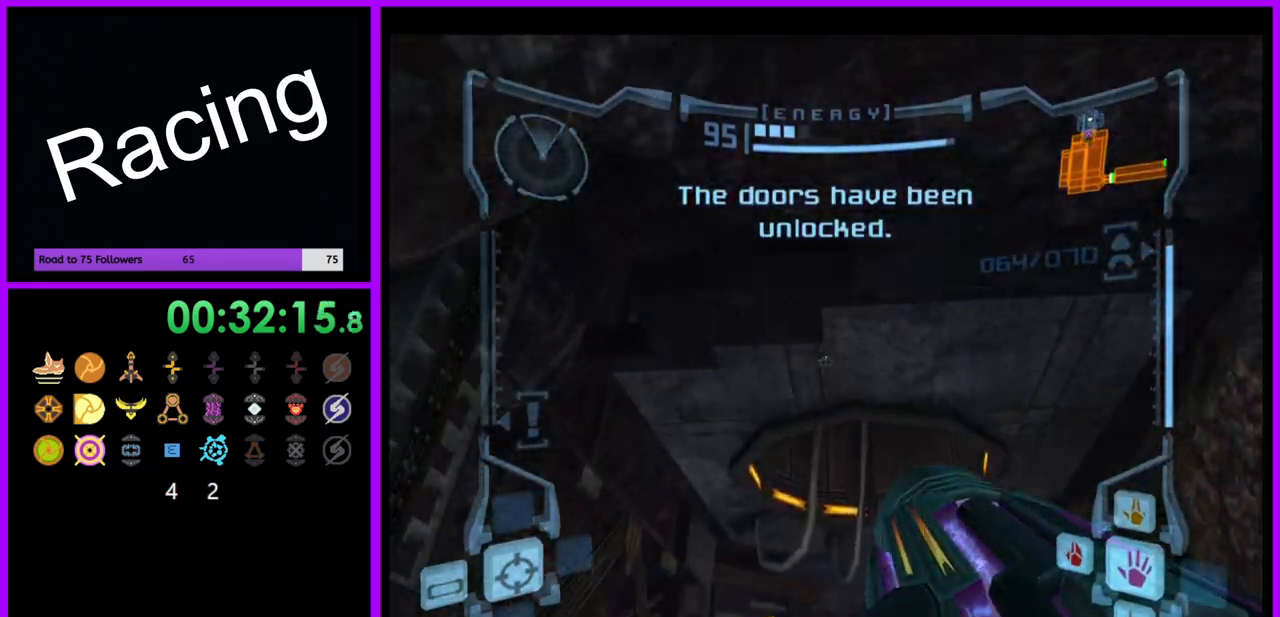
{"buttons": ["L1"], "left_stick": "up", "right_stick": "center", "events": [[50, "right_stick", "down"], [233, "right_stick", "center"], [467, "left_stick", "up"]]}
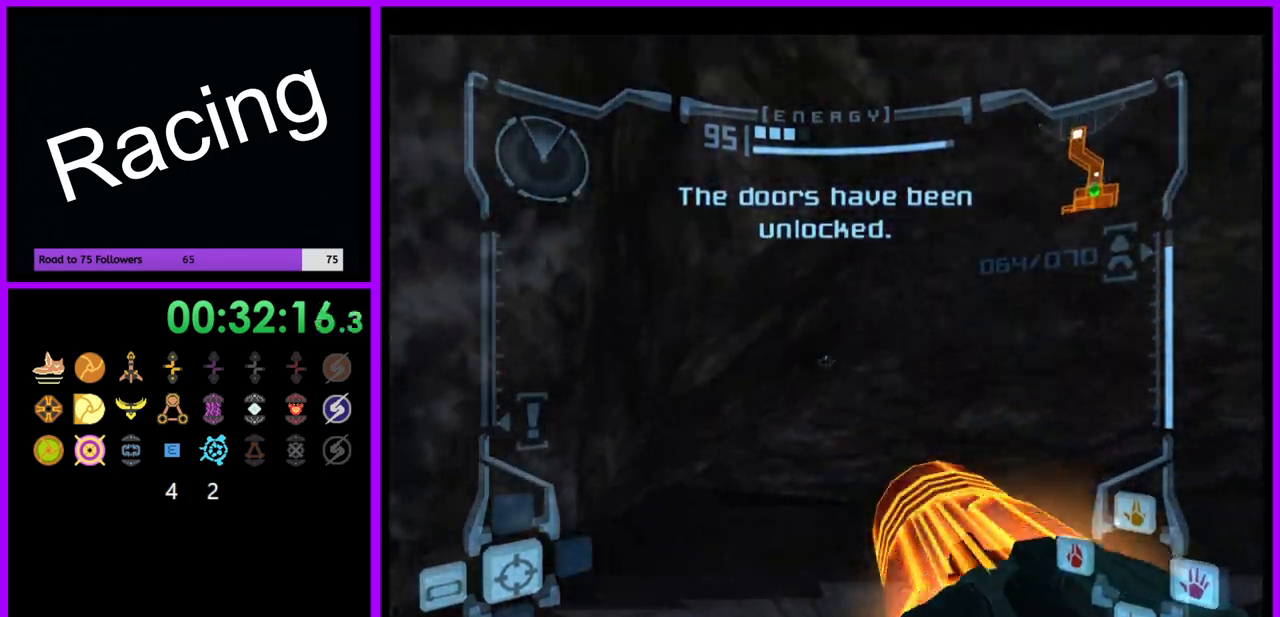
{"buttons": [], "left_stick": "center", "right_stick": "center", "events": [[200, "L1", "up"], [400, "left_stick", "center"]]}
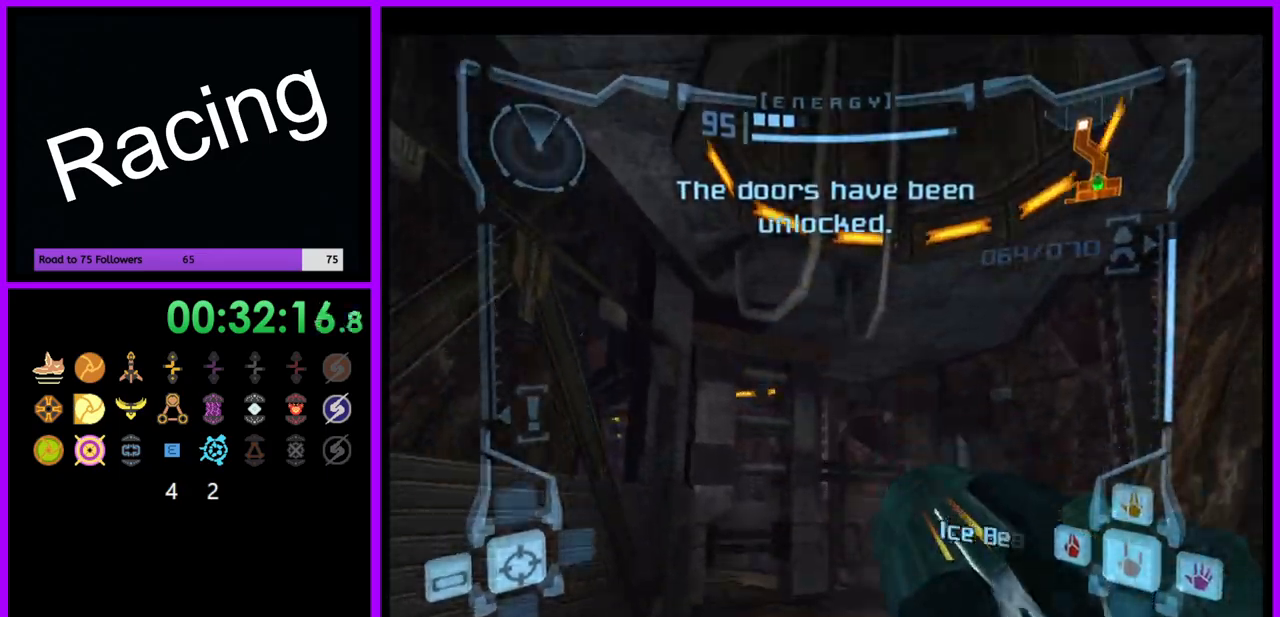
{"buttons": [], "left_stick": "up", "right_stick": "center", "events": [[167, "right_stick", "left"], [400, "right_stick", "center"], [433, "left_stick", "up"]]}
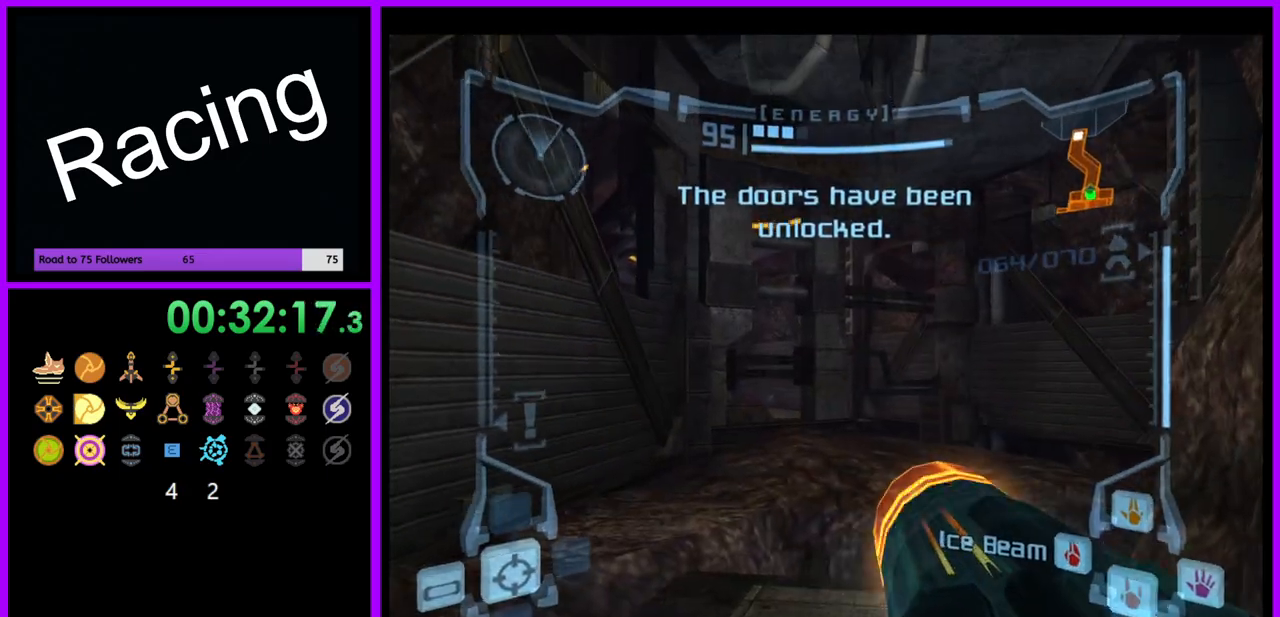
{"buttons": [], "left_stick": "up", "right_stick": "center", "events": []}
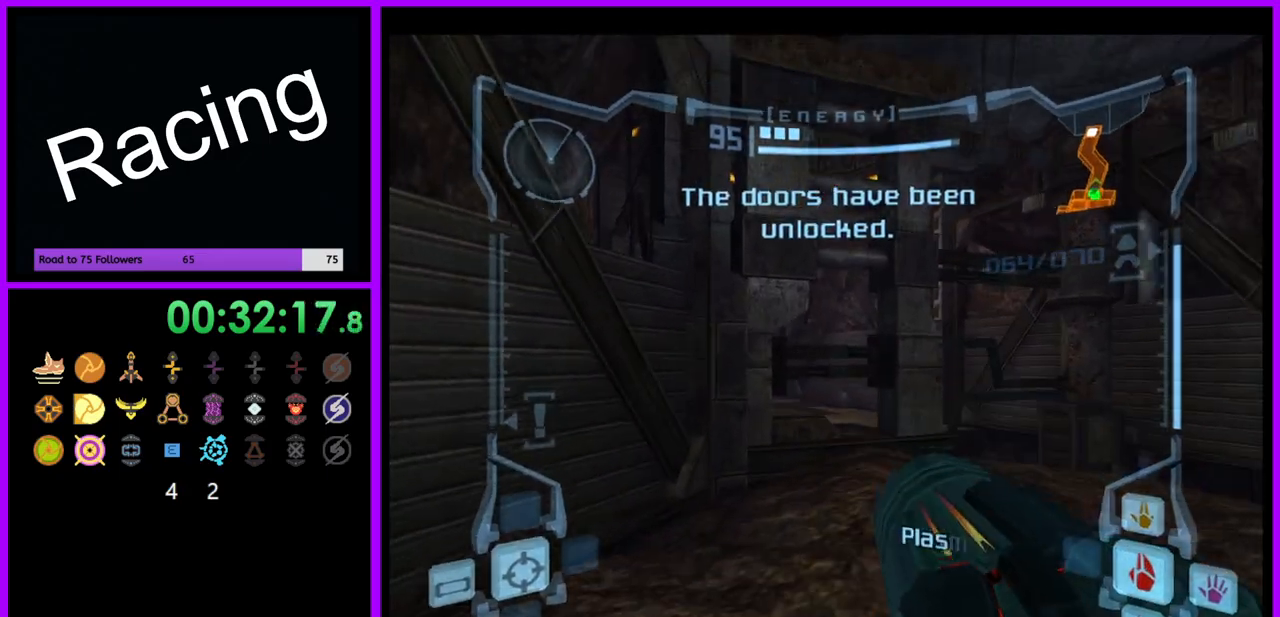
{"buttons": ["L1"], "left_stick": "up", "right_stick": "center", "events": [[133, "A", "down"], [233, "A", "up"], [250, "L1", "down"], [333, "A", "down"], [417, "A", "up"]]}
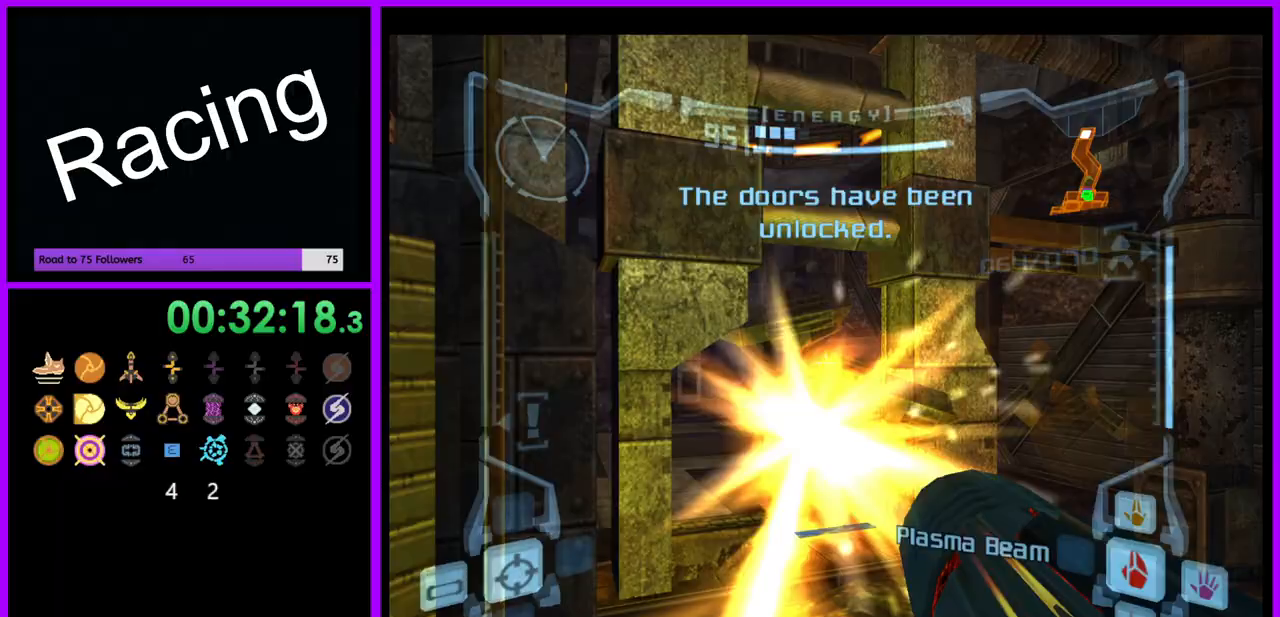
{"buttons": [], "left_stick": "up", "right_stick": "center", "events": [[150, "L1", "up"], [317, "left_stick", "up-left"], [417, "left_stick", "up"]]}
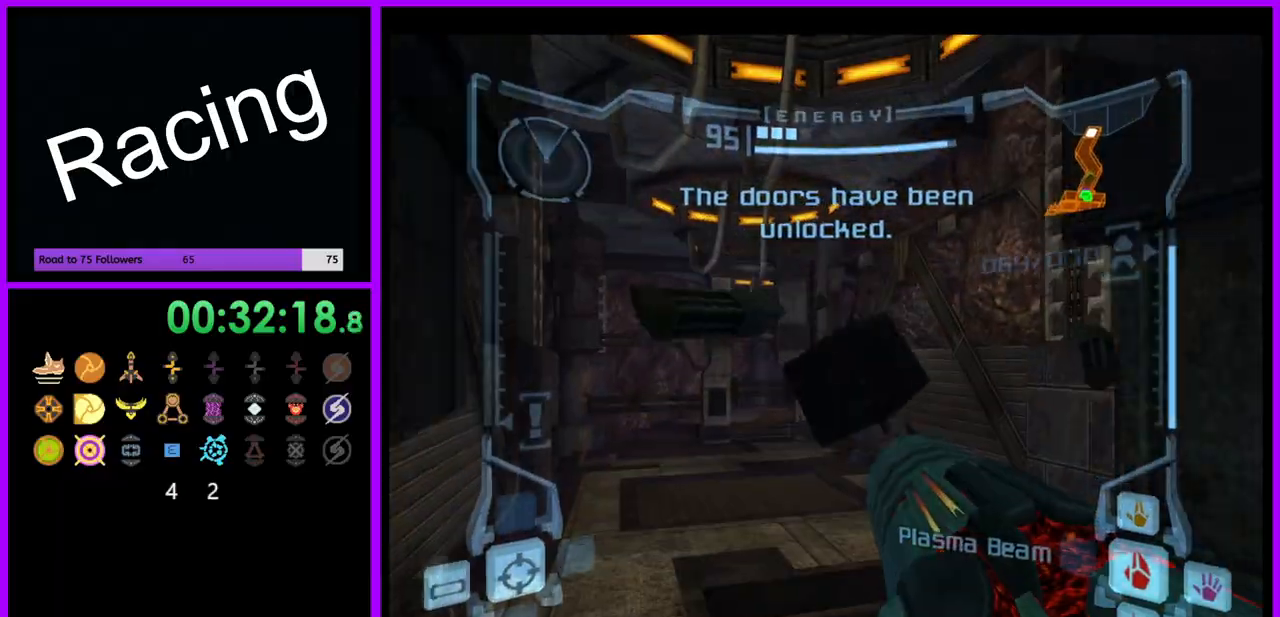
{"buttons": [], "left_stick": "up", "right_stick": "center", "events": [[250, "left_stick", "center"], [367, "left_stick", "up"]]}
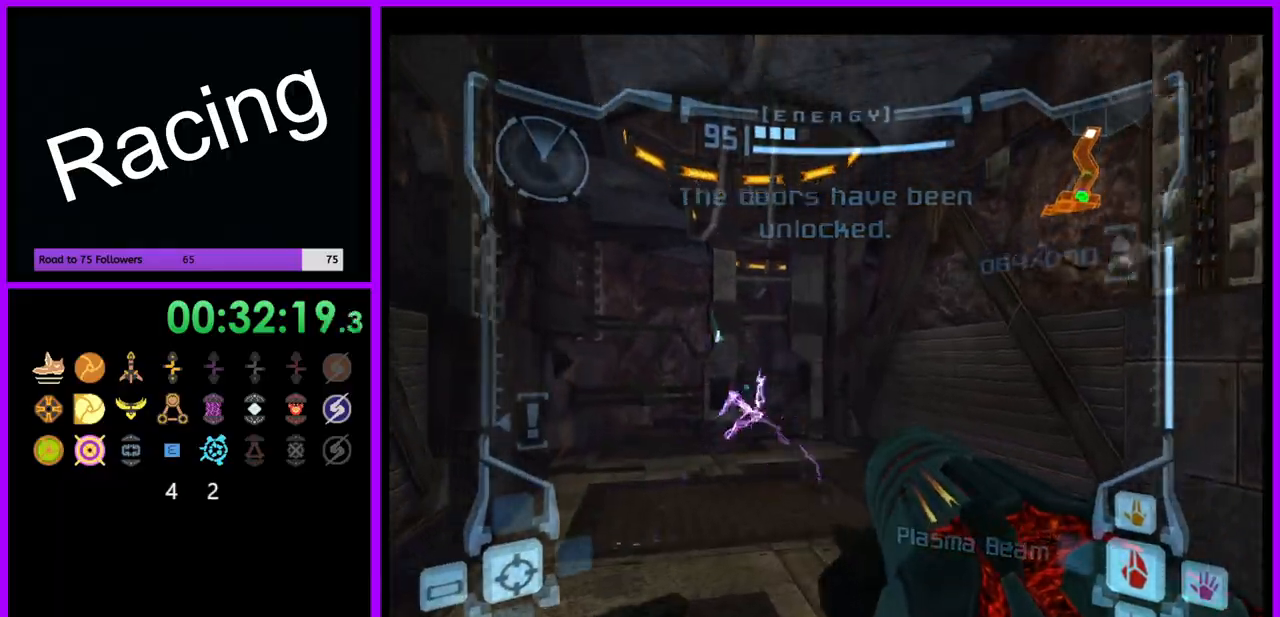
{"buttons": [], "left_stick": "center", "right_stick": "center", "events": [[100, "left_stick", "left"], [200, "left_stick", "center"], [217, "A", "down"], [317, "A", "up"], [383, "A", "down"], [450, "A", "up"]]}
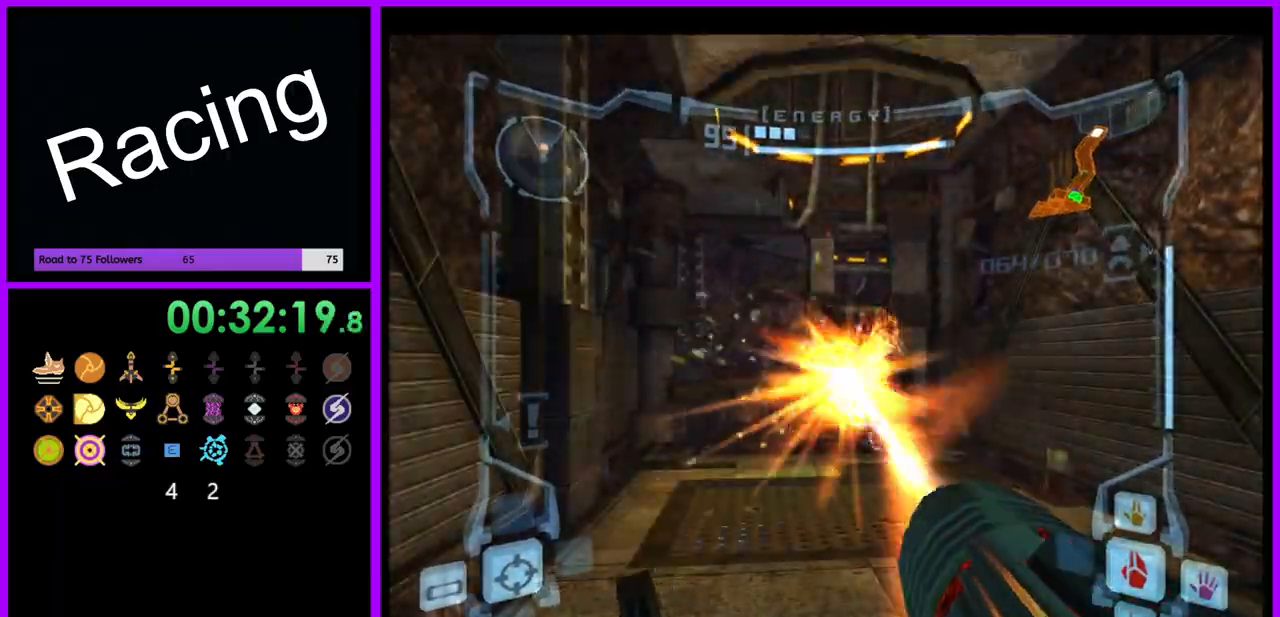
{"buttons": ["A"], "left_stick": "up", "right_stick": "center", "events": [[33, "A", "down"], [50, "left_stick", "up"], [100, "A", "up"], [183, "A", "down"], [250, "A", "up"], [333, "A", "down"], [417, "A", "up"], [483, "A", "down"]]}
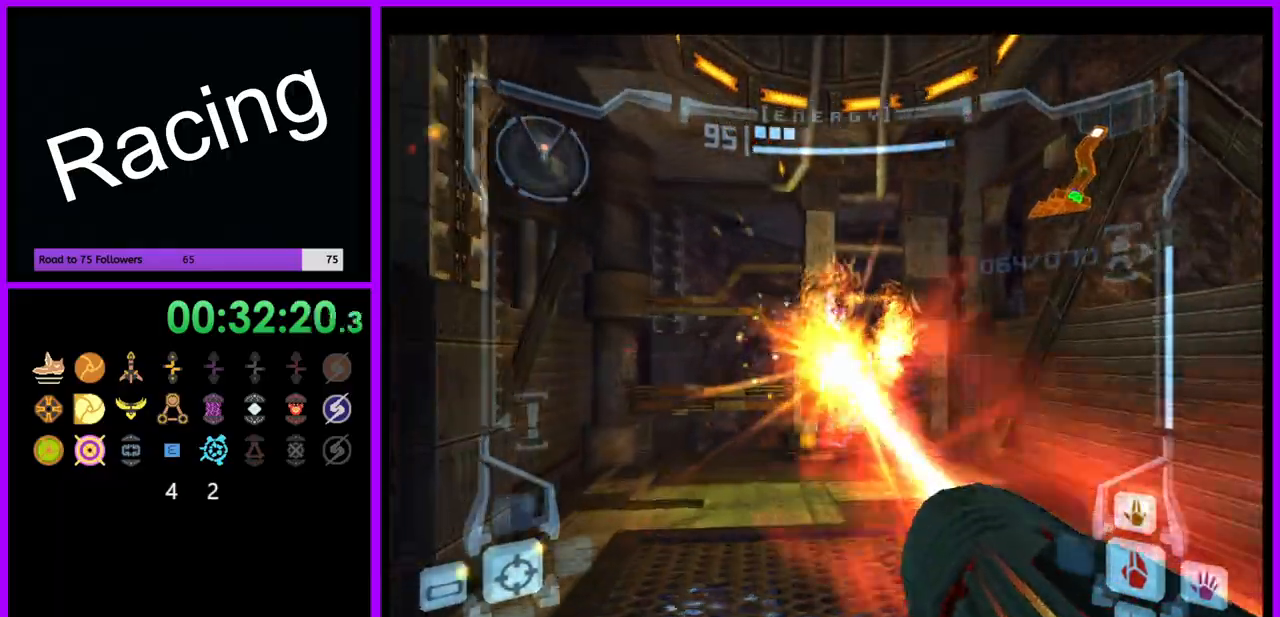
{"buttons": ["A"], "left_stick": "center", "right_stick": "center", "events": [[67, "A", "up"], [150, "A", "down"], [217, "A", "up"], [317, "A", "down"], [383, "A", "up"], [417, "left_stick", "center"], [483, "A", "down"]]}